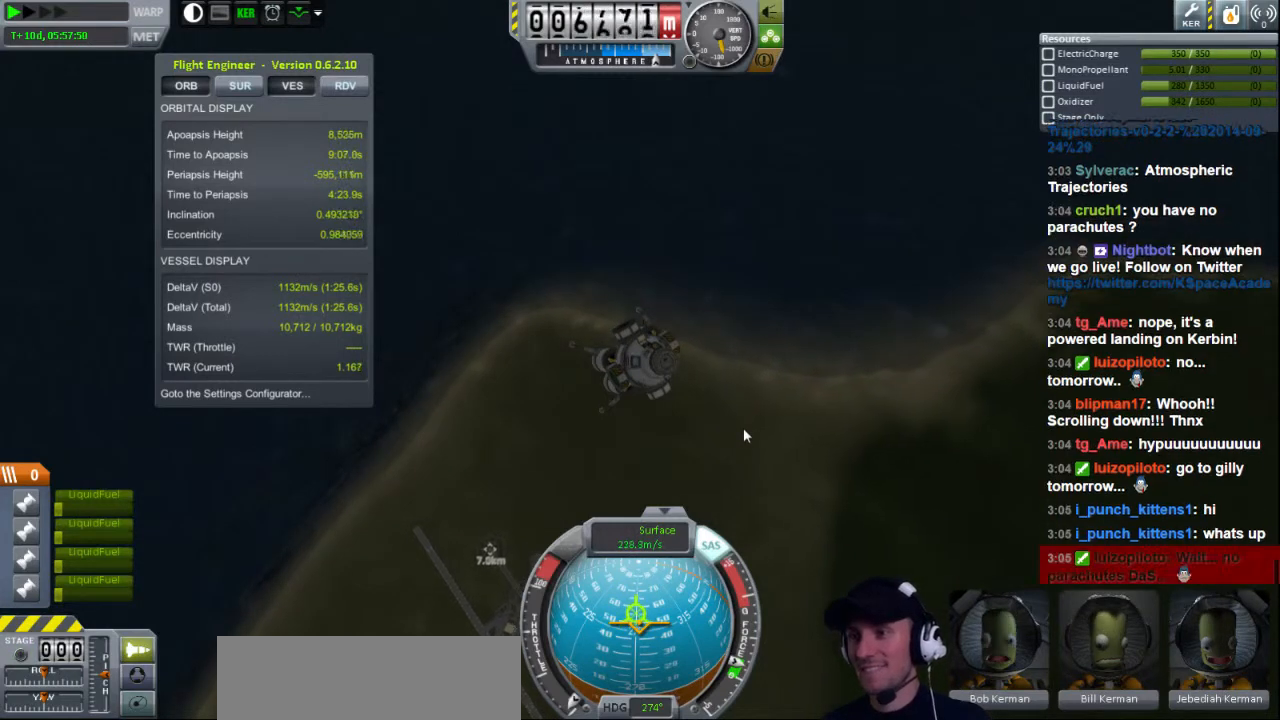
Gameplay with keyboard; each line is a JSON object with the keys held at the frame after it. "events" lists presses ("down") and releases ("up") of "a", "d", "e", "h", "i", "j", "k", "l", "n", "q", "s" and "w" between this image and that frame as [ms after this image, input, new state], when the widget could be followed in between. No other keys are recorded. Mouse input is not recorded.
{"keys": [], "events": [[320, "a", "down"], [320, "s", "down"], [440, "a", "up"], [480, "s", "up"]]}
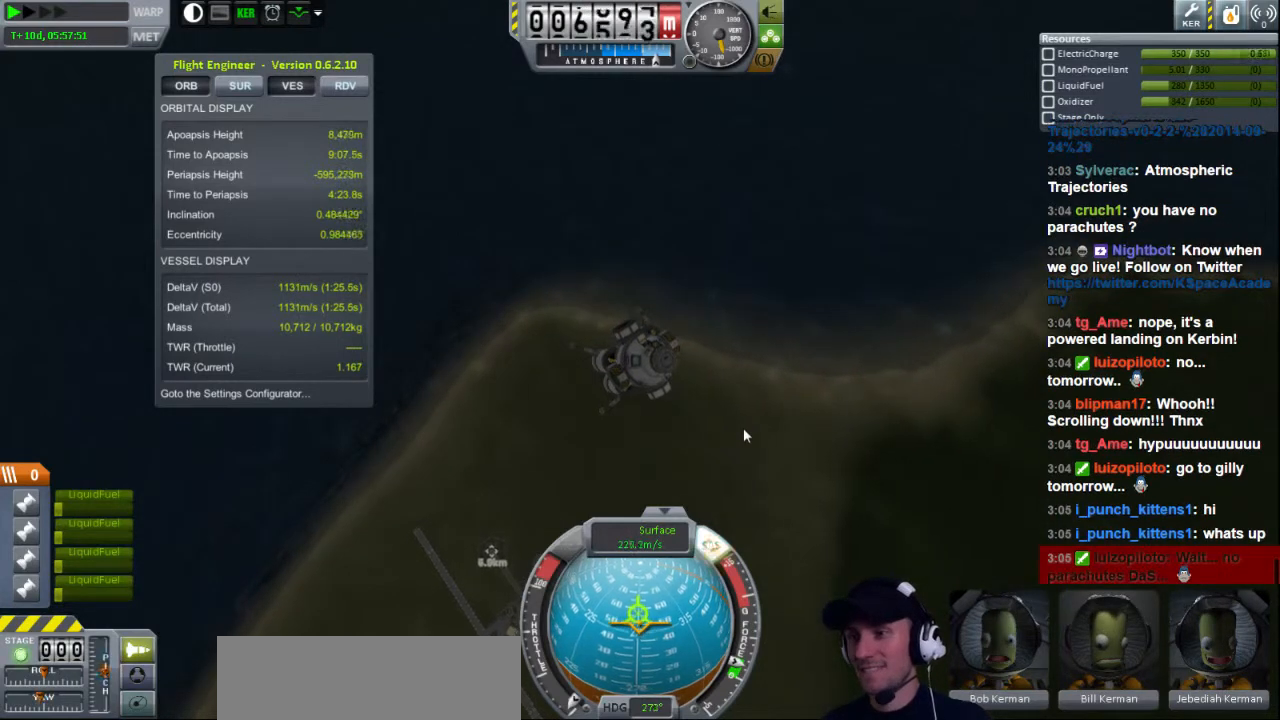
{"keys": ["s"], "events": [[440, "s", "down"]]}
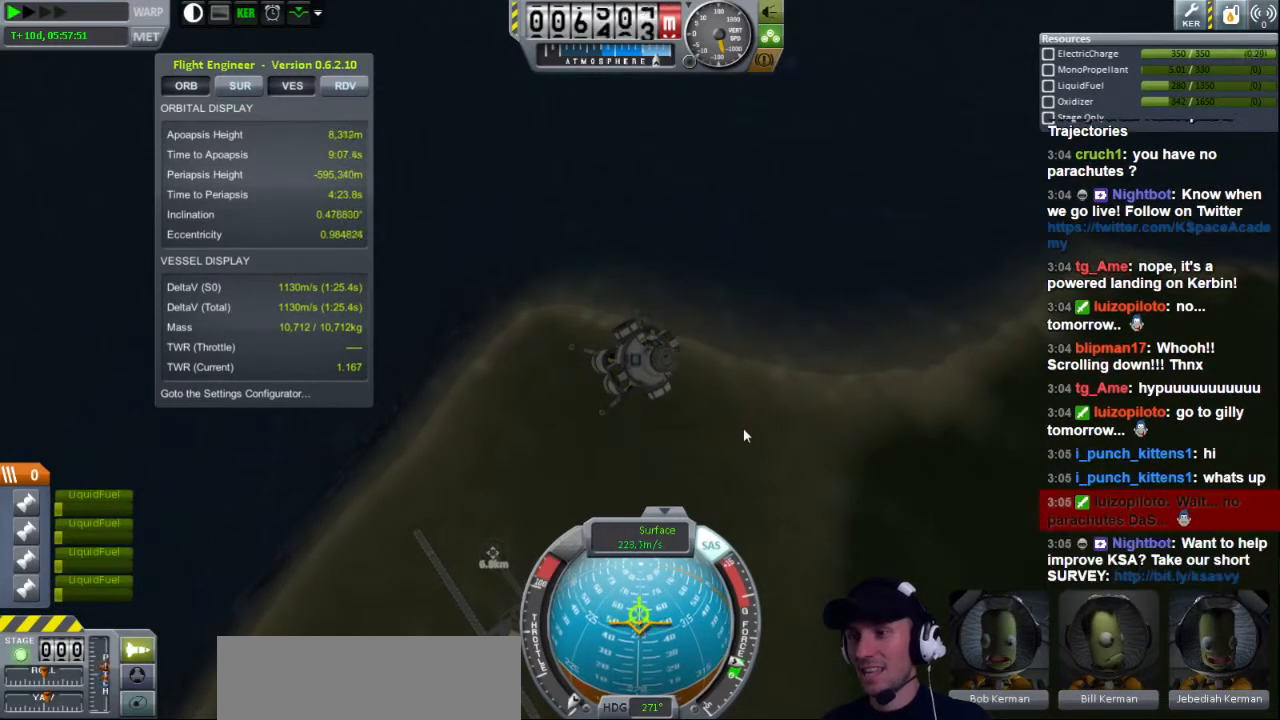
{"keys": ["s"], "events": [[40, "s", "up"], [440, "s", "down"]]}
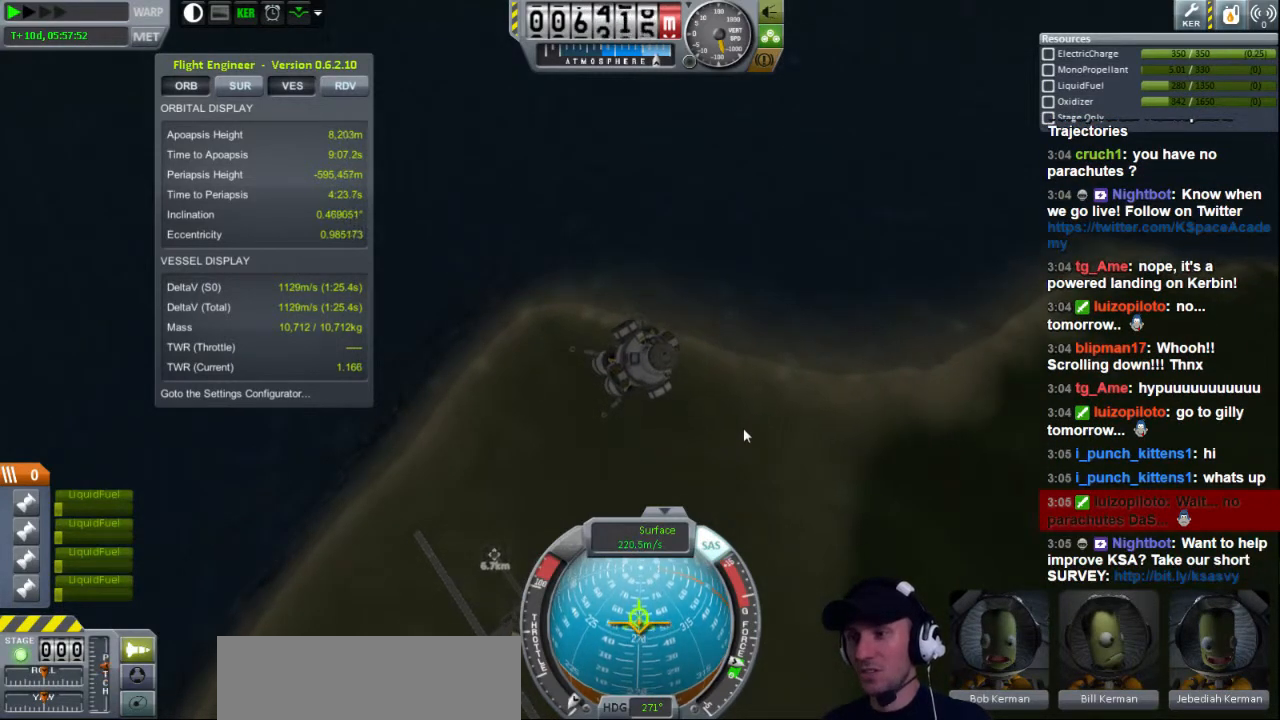
{"keys": [], "events": [[40, "s", "up"]]}